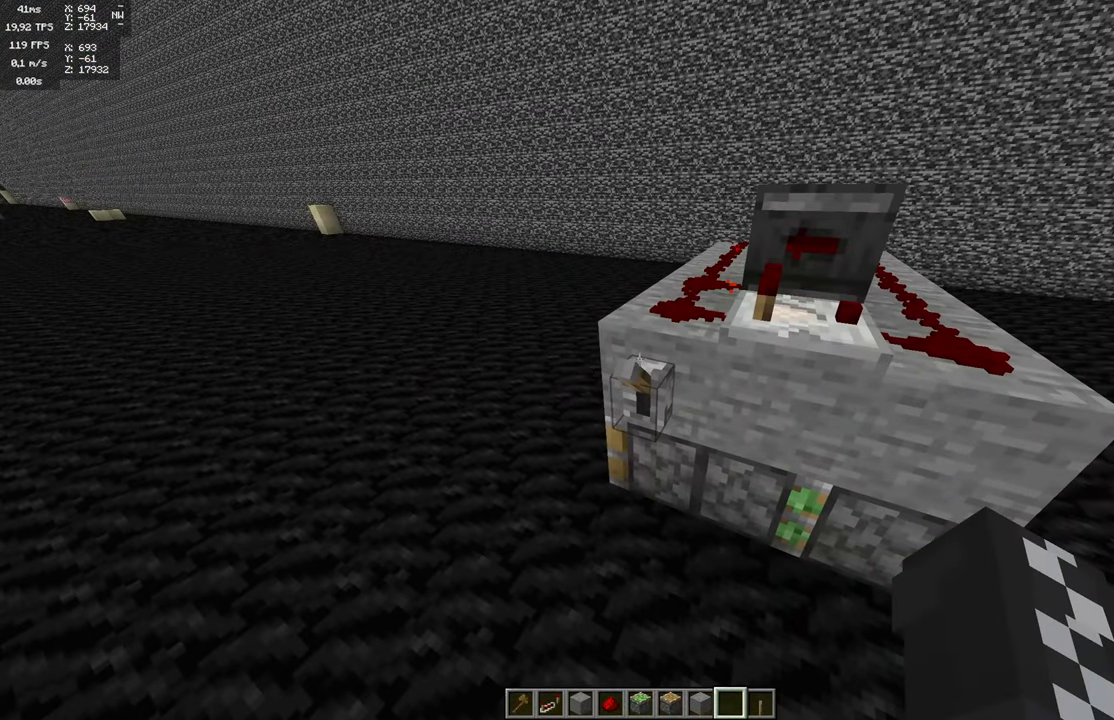
Gameplay with keyboard and mouse; each line is a JSON object with the keys and mouse buttons held at the frame after it. "events" lists presses ("down") and releases ("up") of "a", "d", "s", "space", "w", "mouse_left" and "mouse_right" between this image and that frame as [ms after this image, input, new state], when the widget could be followed in between. "mouse_left", "mouse_right" = the "left", "right" buttons of the "mouse" list. No other keys are recorded. Fast repeated clicks can show as one long hold. Mouse movement is not recorded.
{"keys": [], "mouse": [], "events": [[133, "d", "down"], [417, "d", "up"]]}
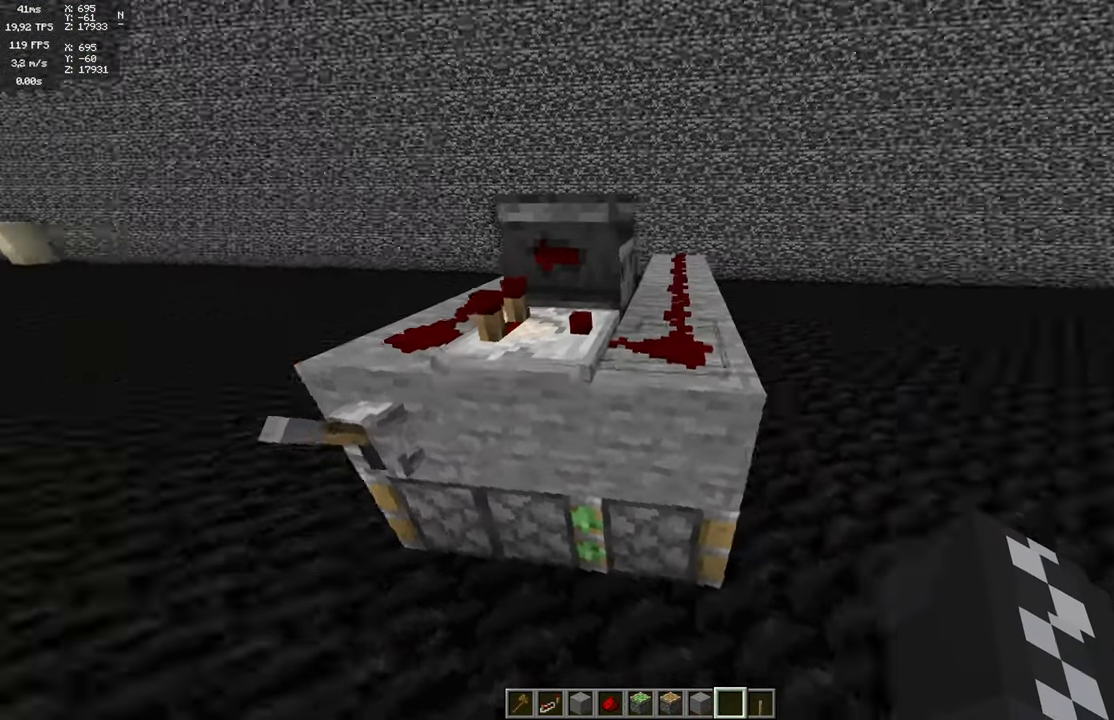
{"keys": ["space", "w"], "mouse": [], "events": [[133, "w", "down"], [217, "space", "down"]]}
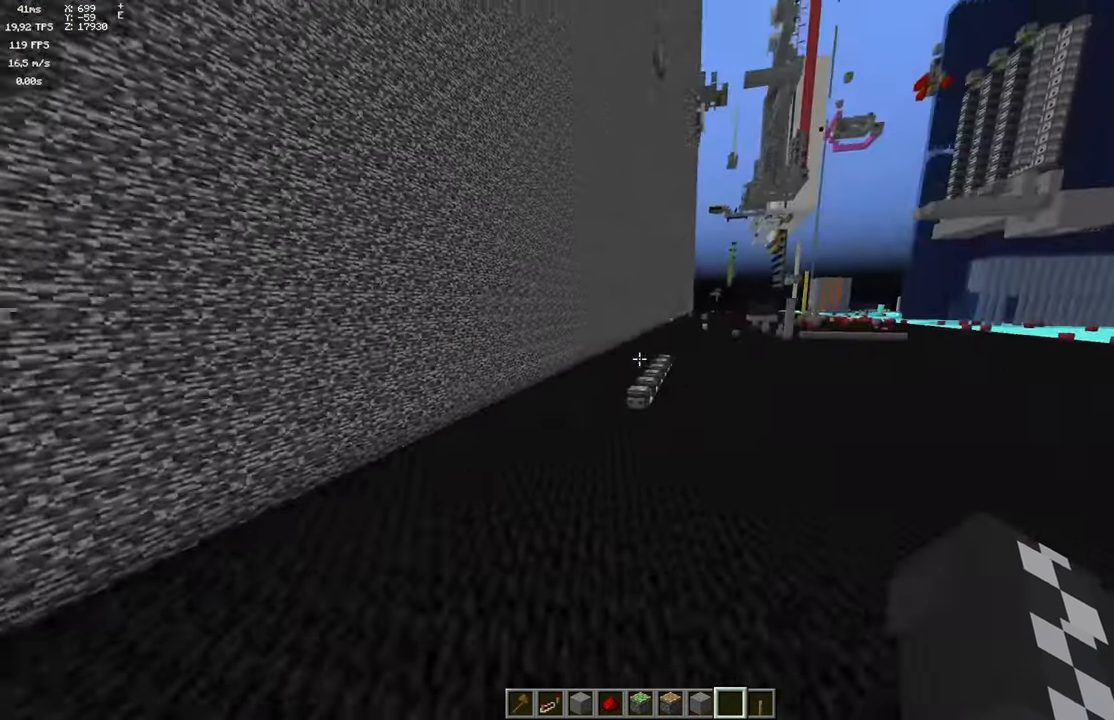
{"keys": ["space", "w"], "mouse": [], "events": []}
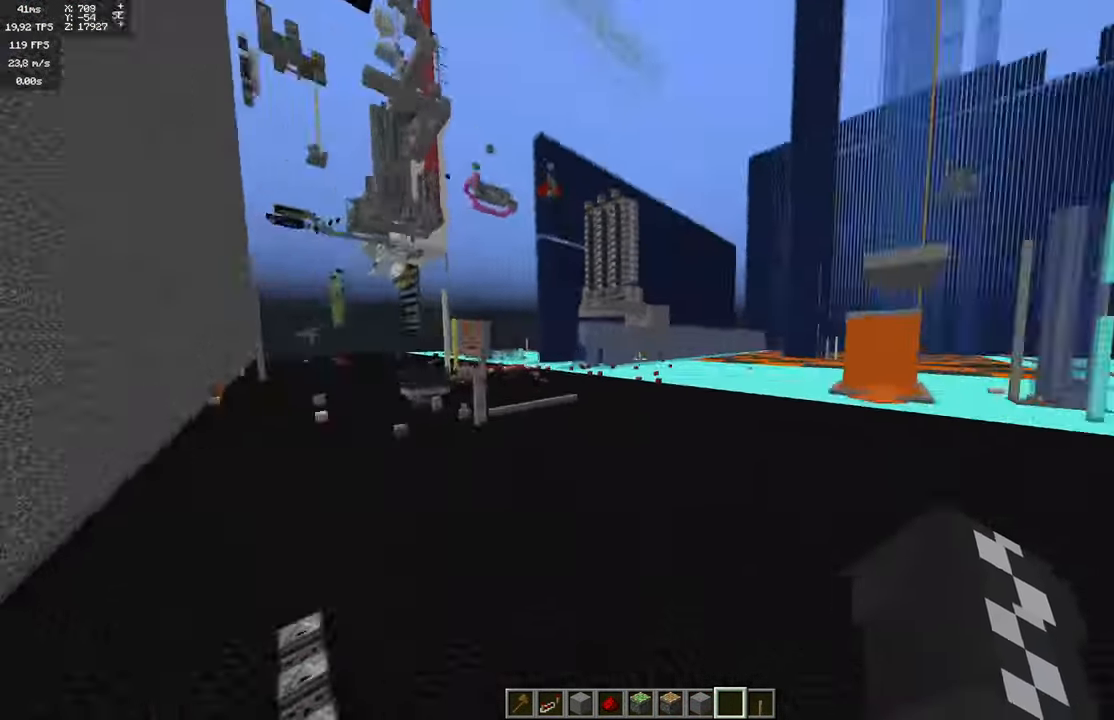
{"keys": ["a", "space"], "mouse": [], "events": [[217, "a", "down"], [234, "w", "up"]]}
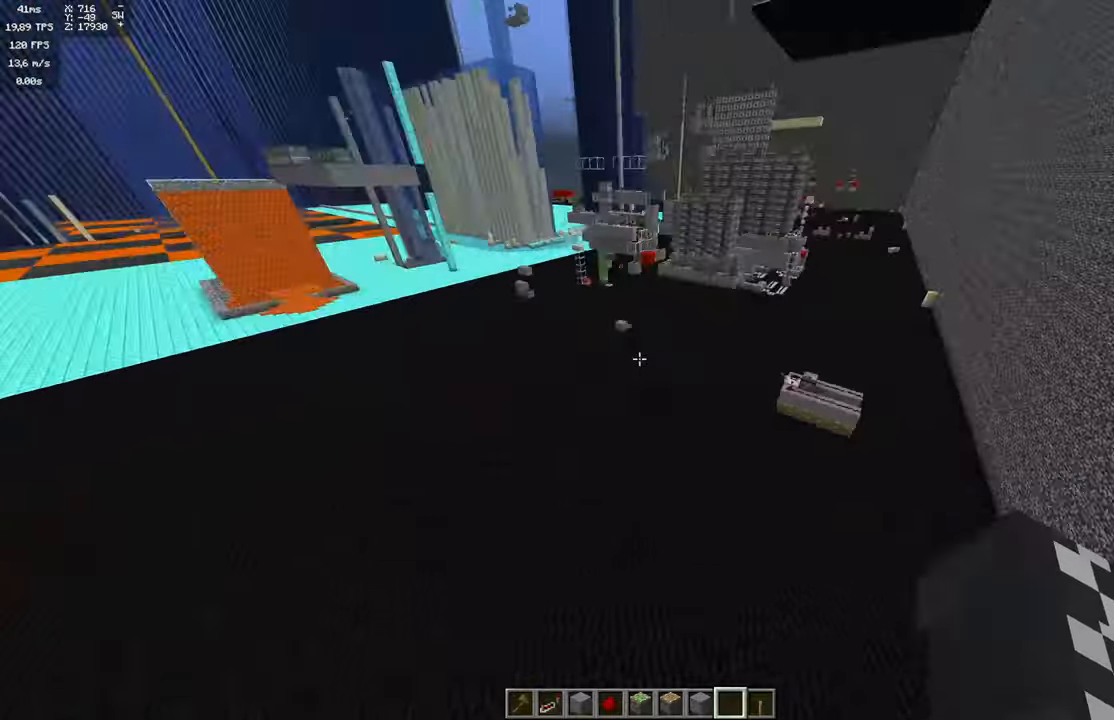
{"keys": ["space", "w"], "mouse": [], "events": [[134, "w", "down"], [434, "a", "up"]]}
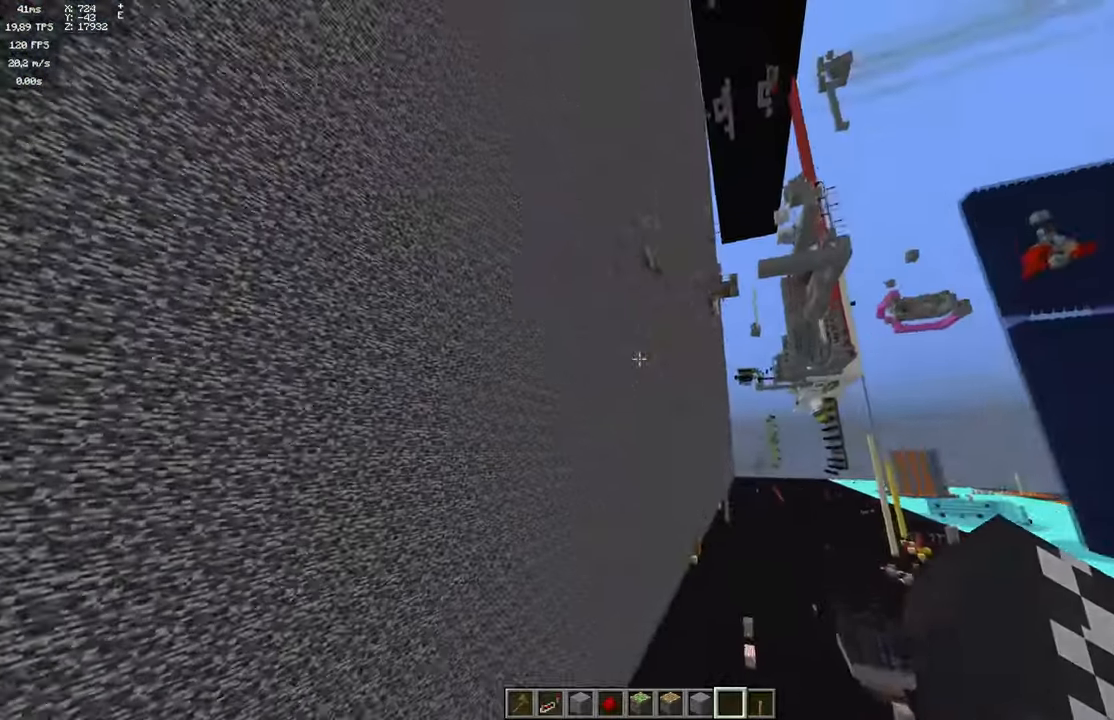
{"keys": ["space", "w"], "mouse": [], "events": []}
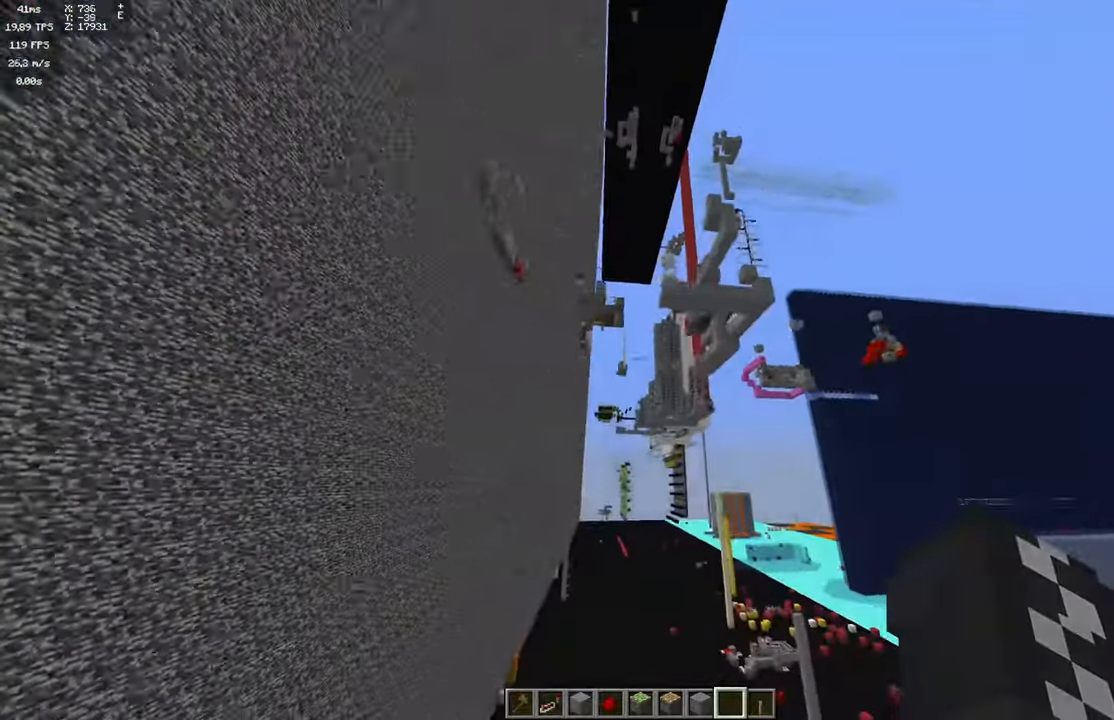
{"keys": ["space", "w"], "mouse": [], "events": []}
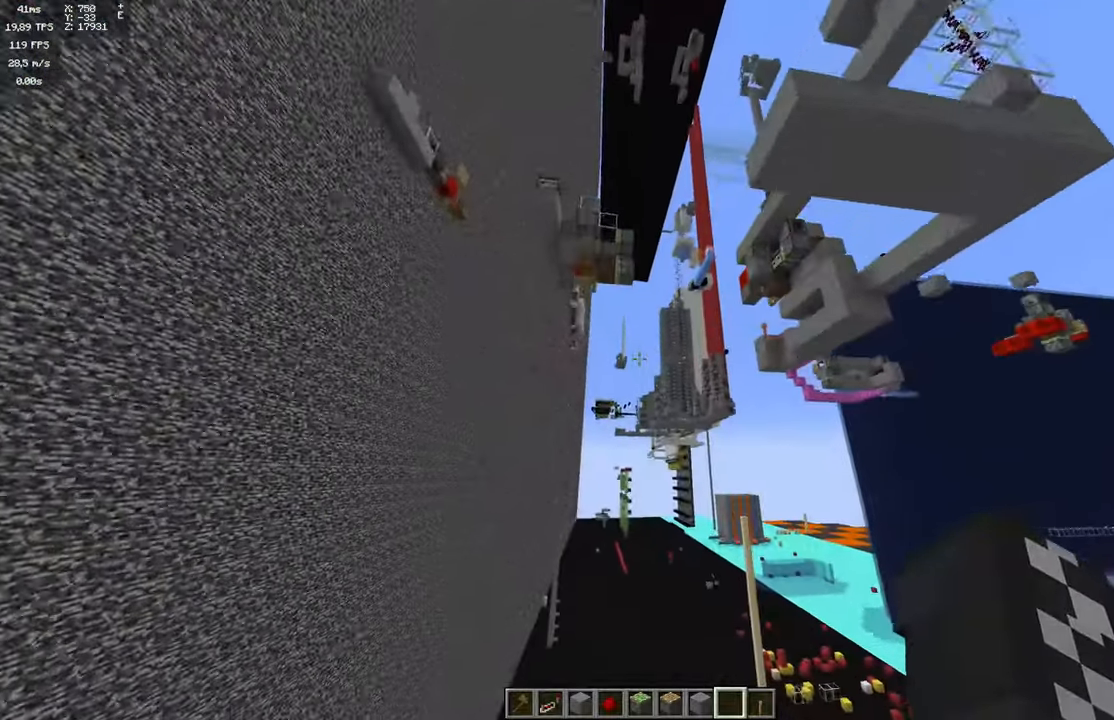
{"keys": [], "mouse": [], "events": [[67, "space", "up"], [67, "w", "up"]]}
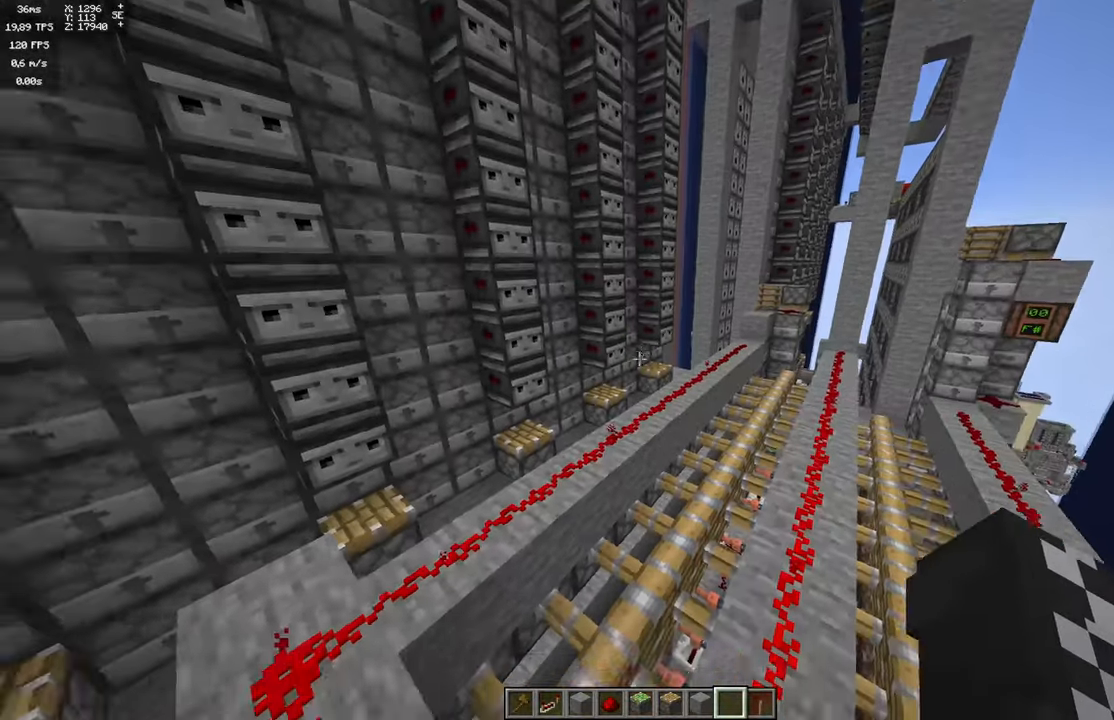
{"keys": [], "mouse": [], "events": []}
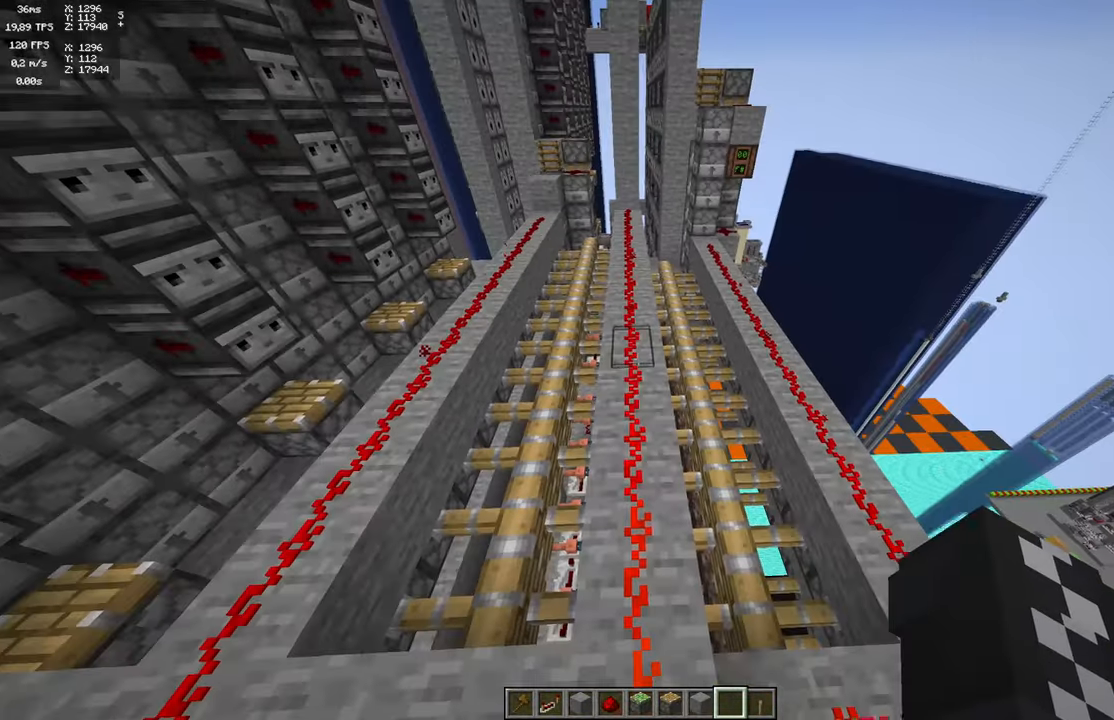
{"keys": [], "mouse": [], "events": []}
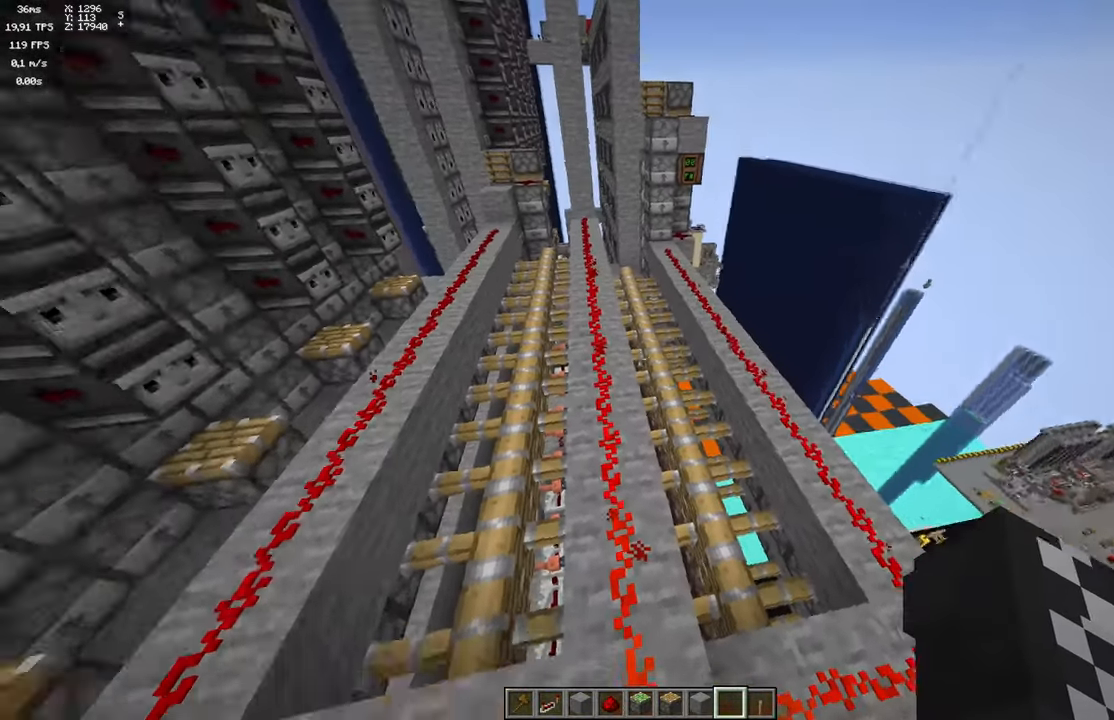
{"keys": [], "mouse": [], "events": []}
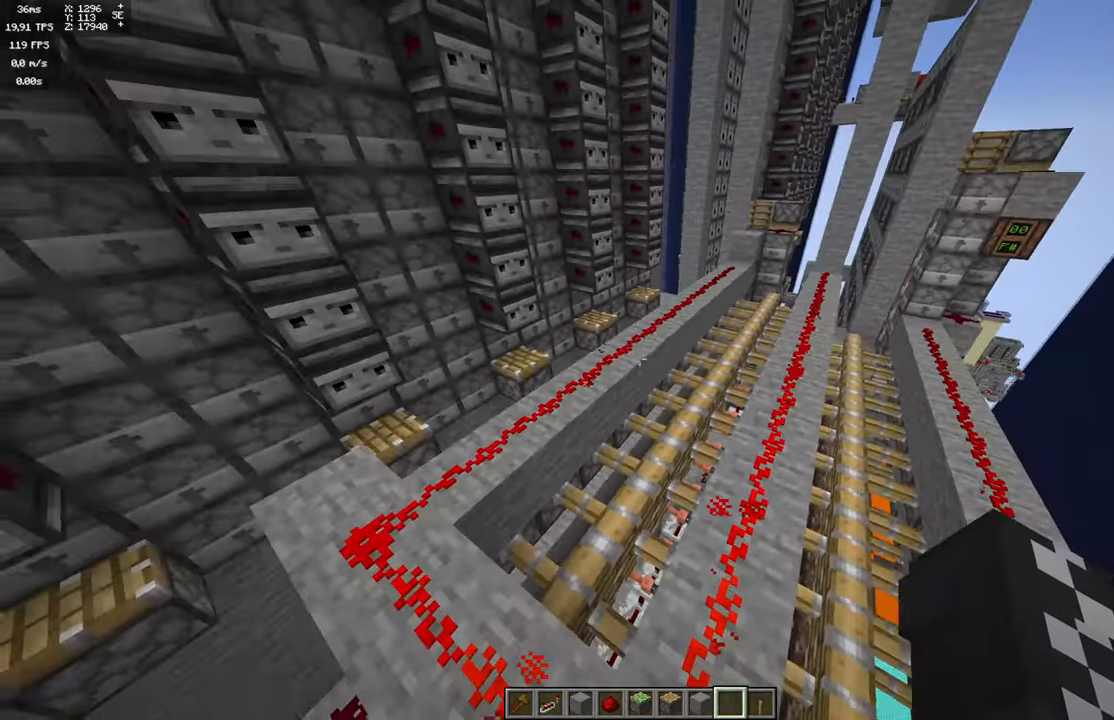
{"keys": [], "mouse": [], "events": [[234, "a", "down"], [284, "a", "up"]]}
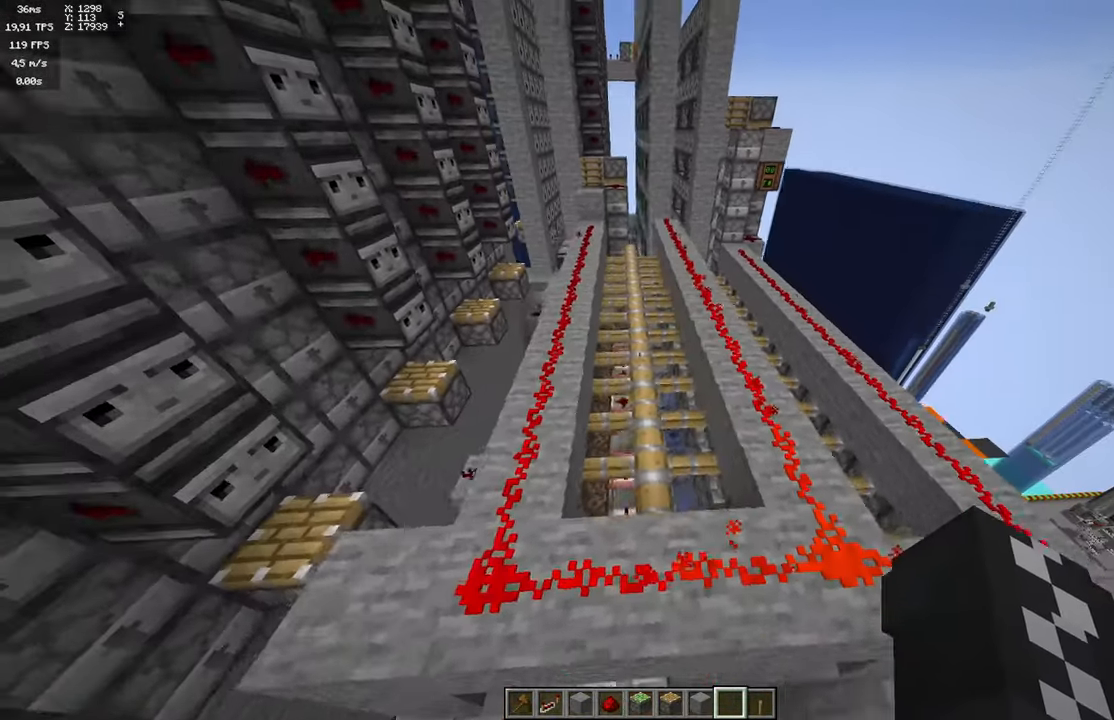
{"keys": [], "mouse": [], "events": []}
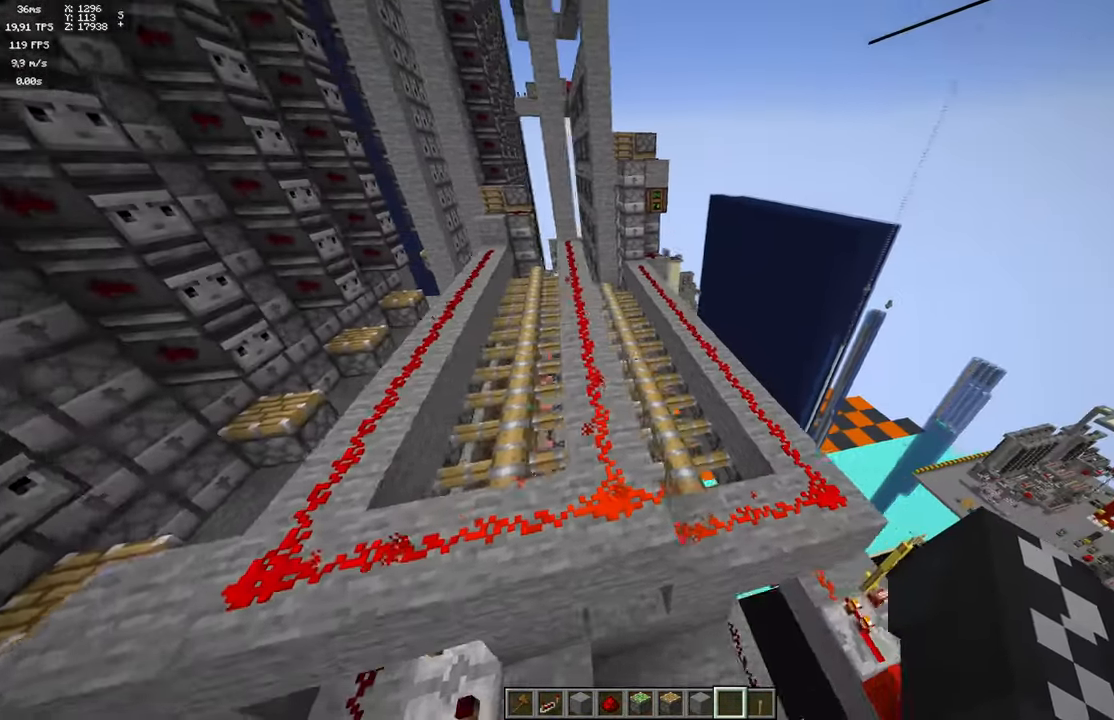
{"keys": [], "mouse": [], "events": []}
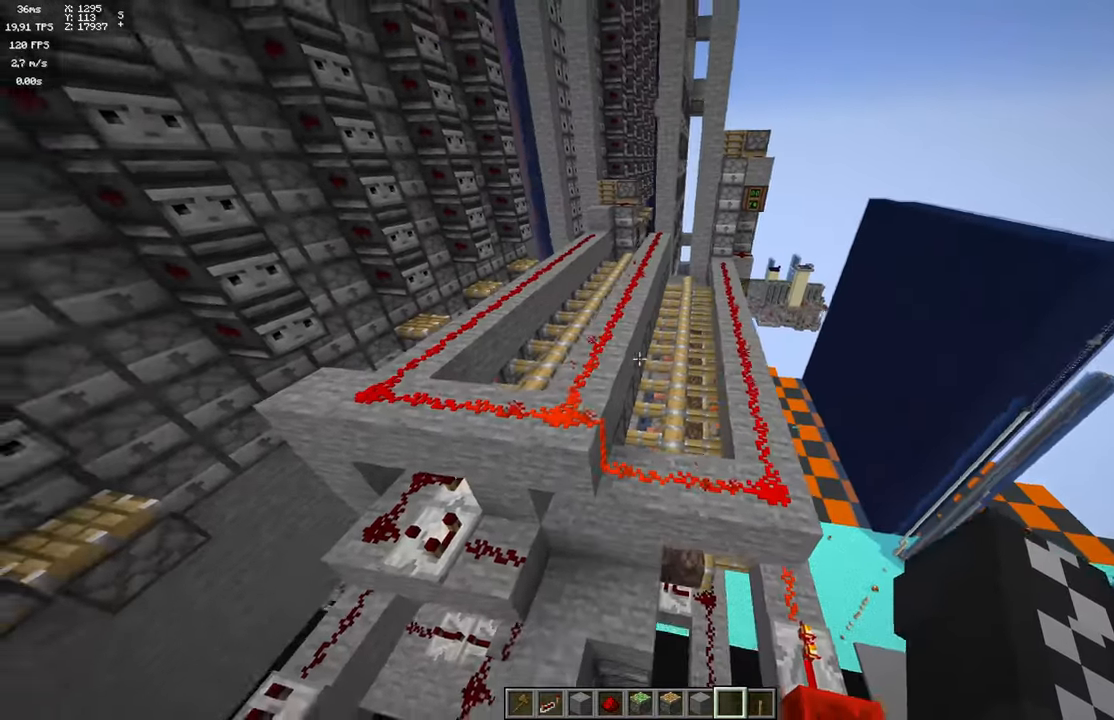
{"keys": [], "mouse": [], "events": []}
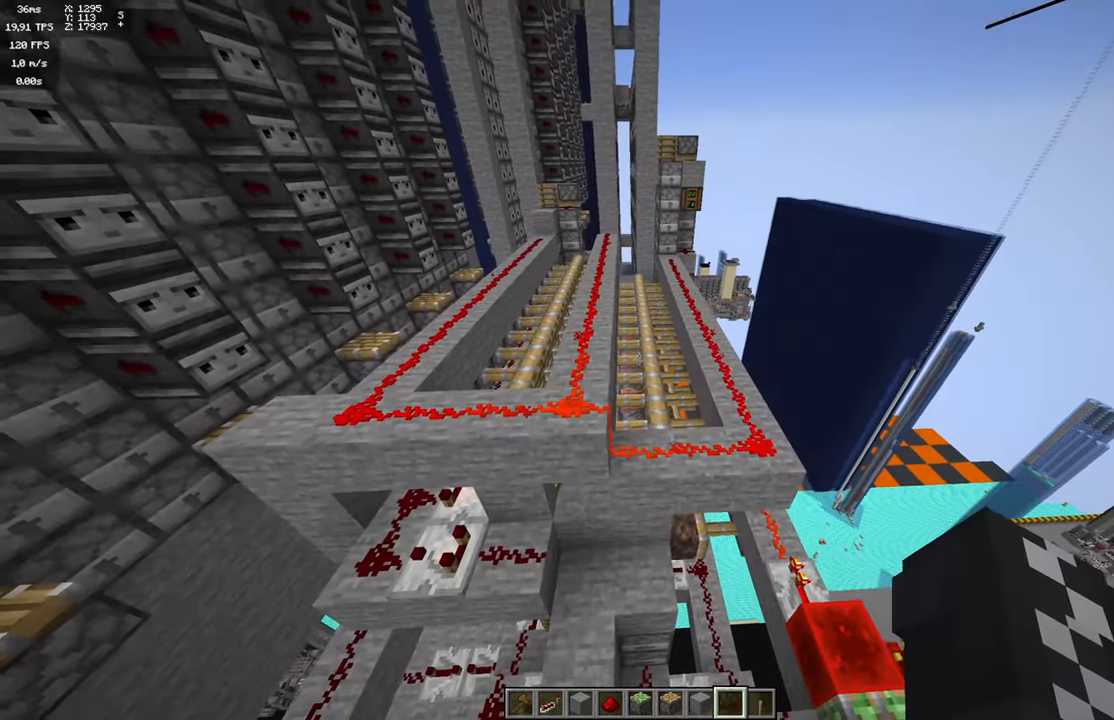
{"keys": [], "mouse": [], "events": []}
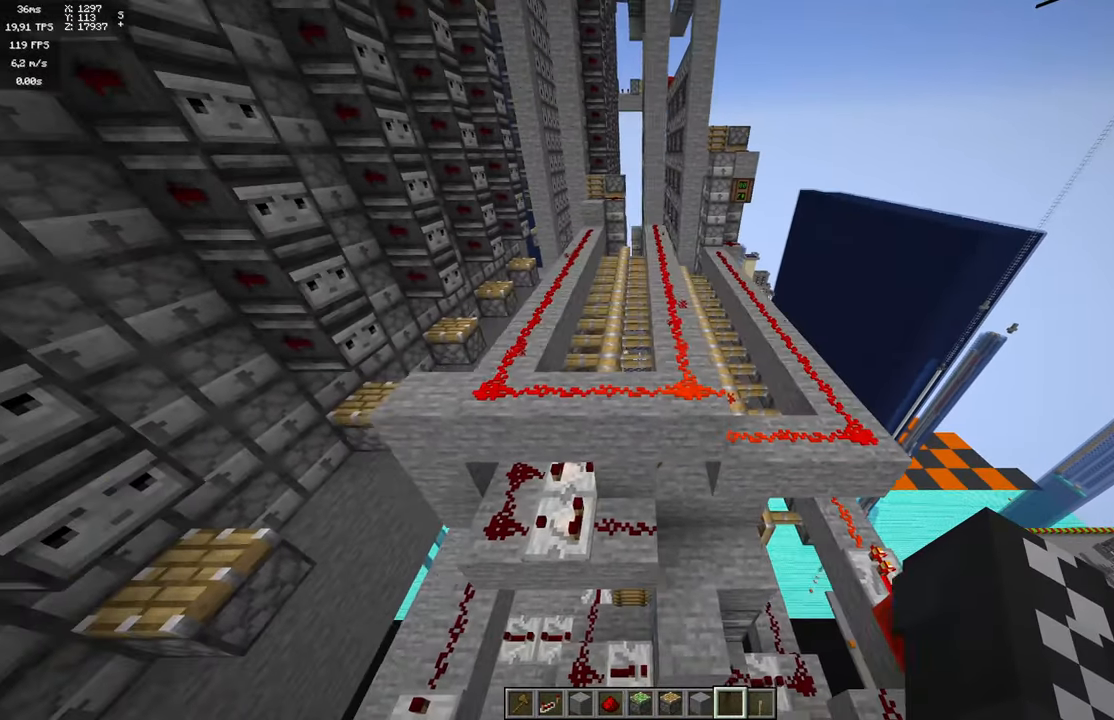
{"keys": [], "mouse": [], "events": []}
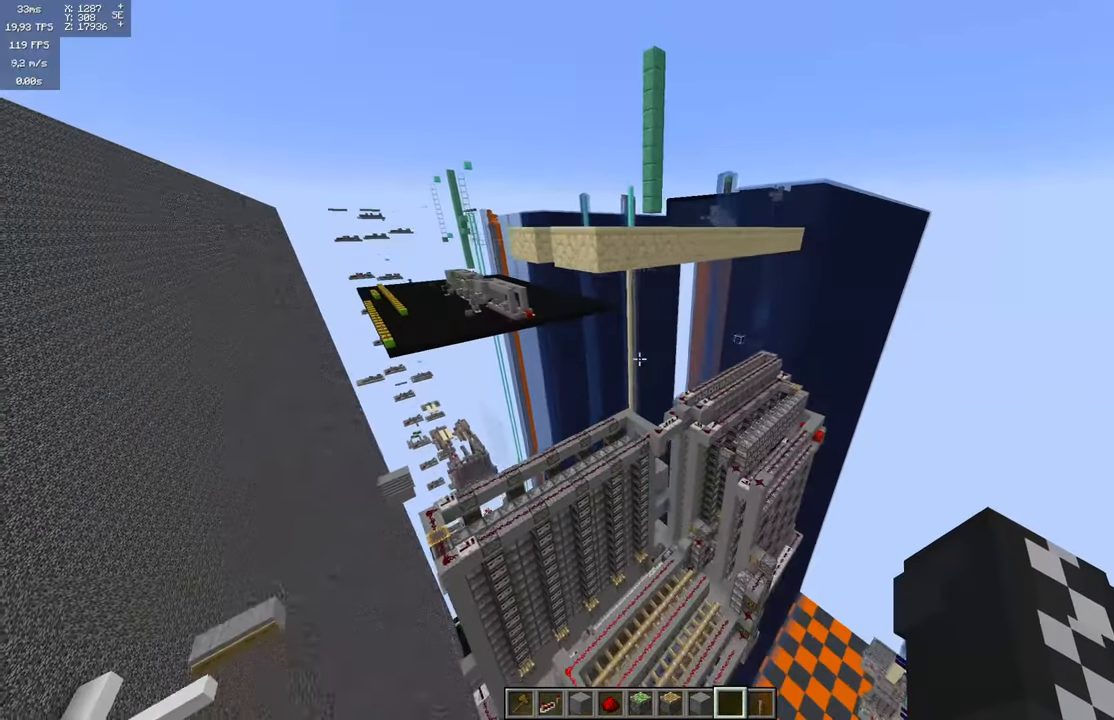
{"keys": [], "mouse": [], "events": [[266, "w", "down"], [483, "w", "up"]]}
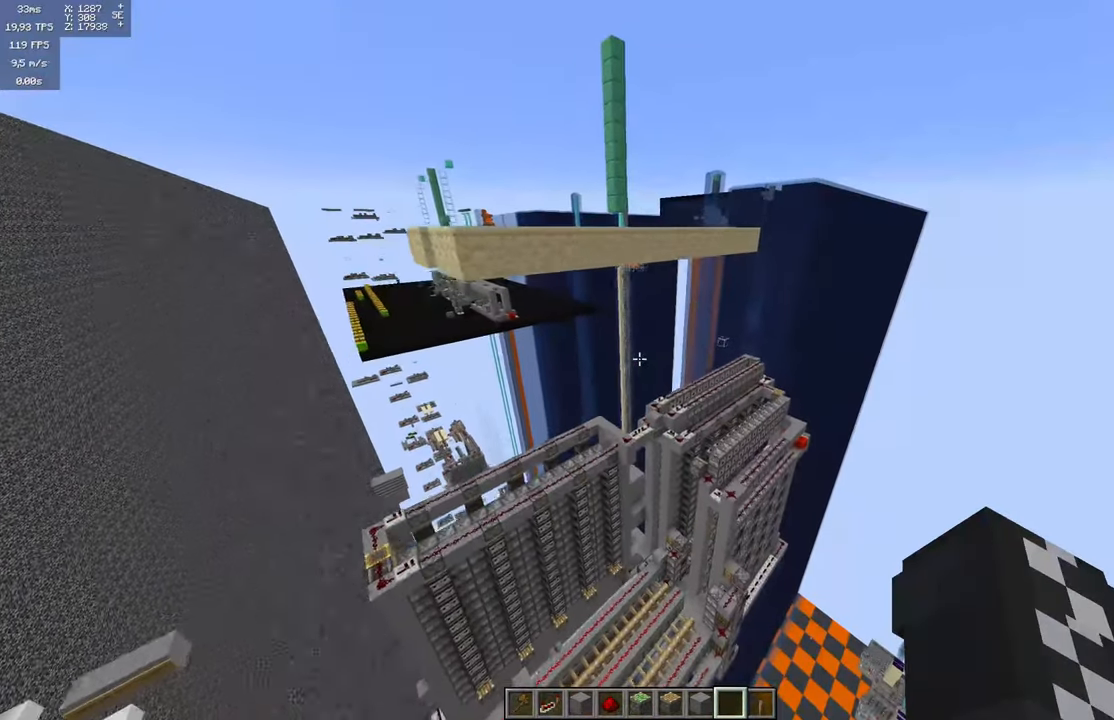
{"keys": [], "mouse": [], "events": [[166, "d", "down"], [266, "d", "up"]]}
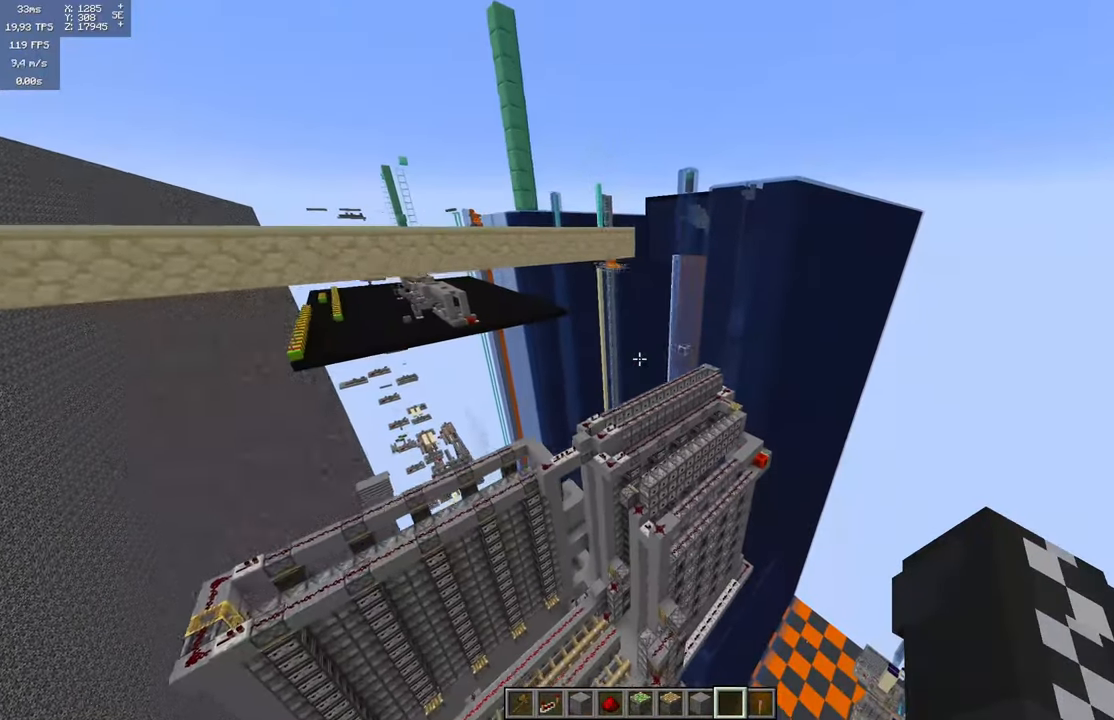
{"keys": [], "mouse": [], "events": [[283, "a", "down"], [483, "a", "up"]]}
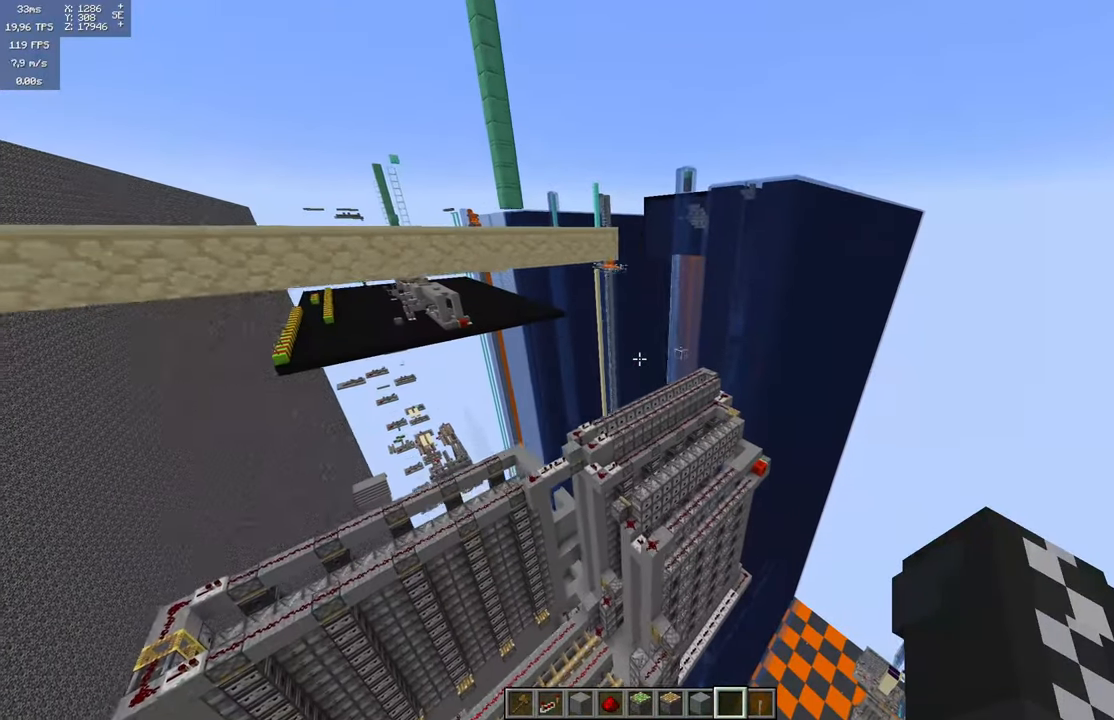
{"keys": [], "mouse": [], "events": []}
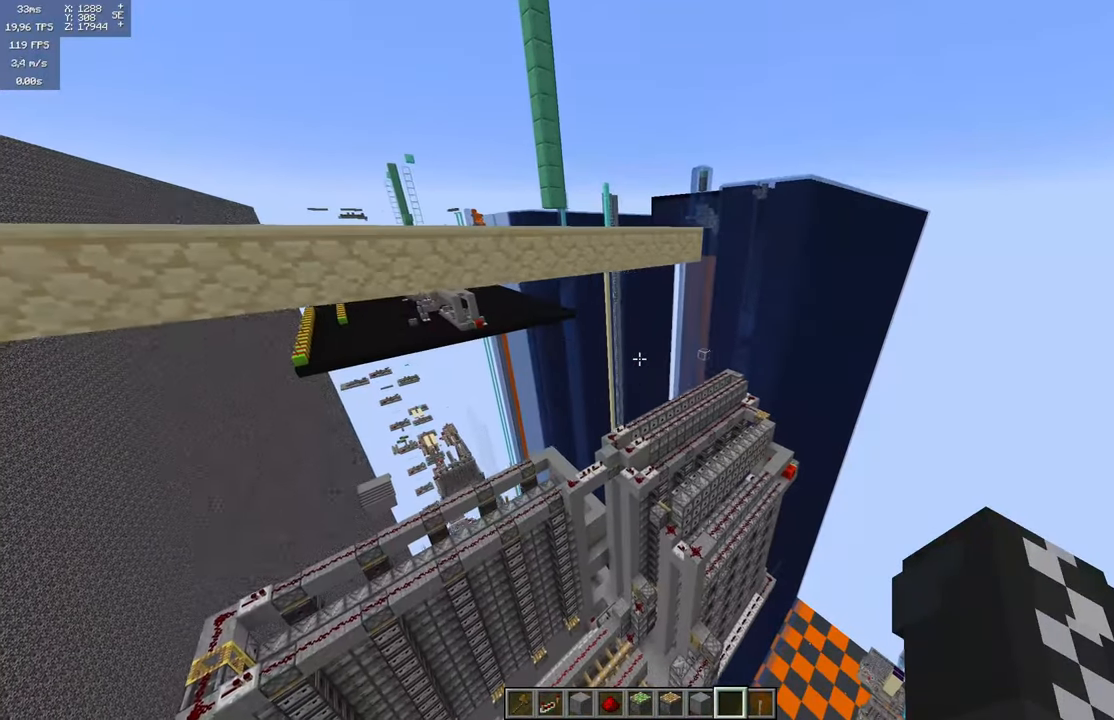
{"keys": ["a"], "mouse": [], "events": [[433, "a", "down"]]}
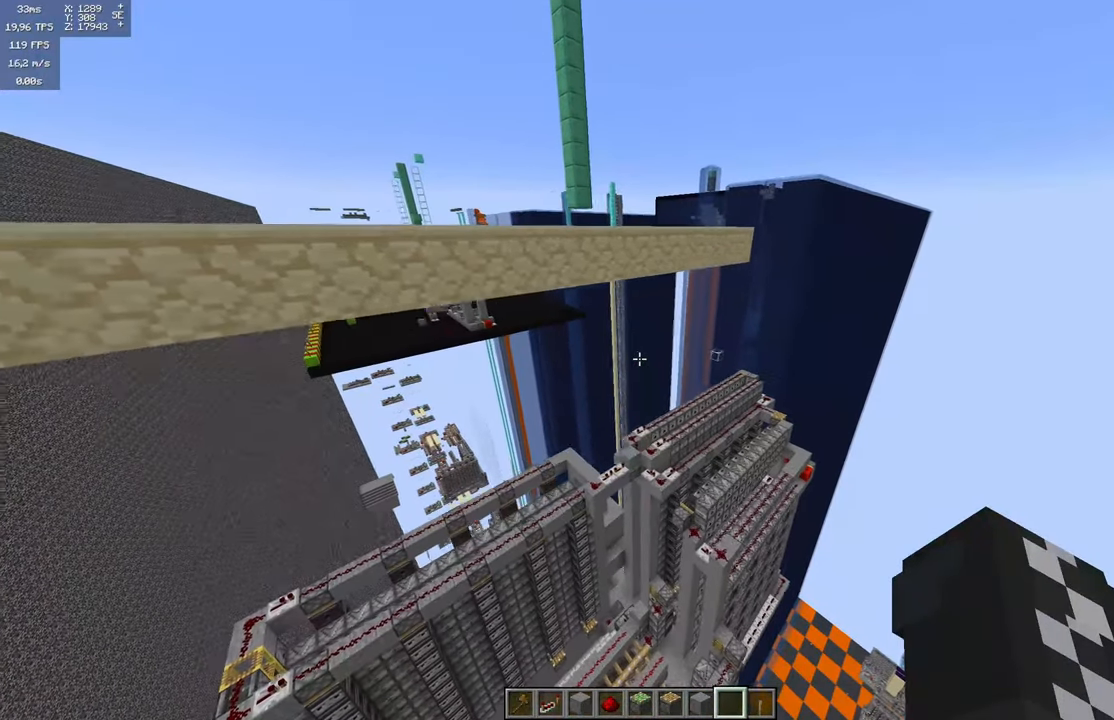
{"keys": [], "mouse": [], "events": [[166, "a", "up"]]}
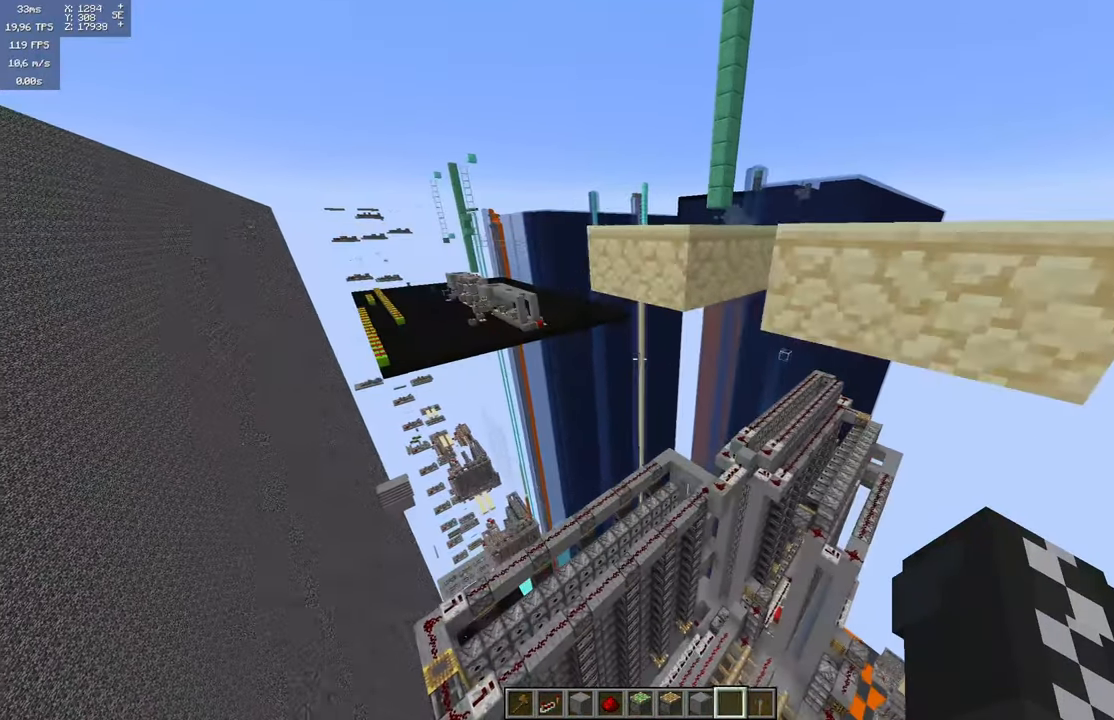
{"keys": [], "mouse": [], "events": [[350, "d", "down"], [467, "d", "up"]]}
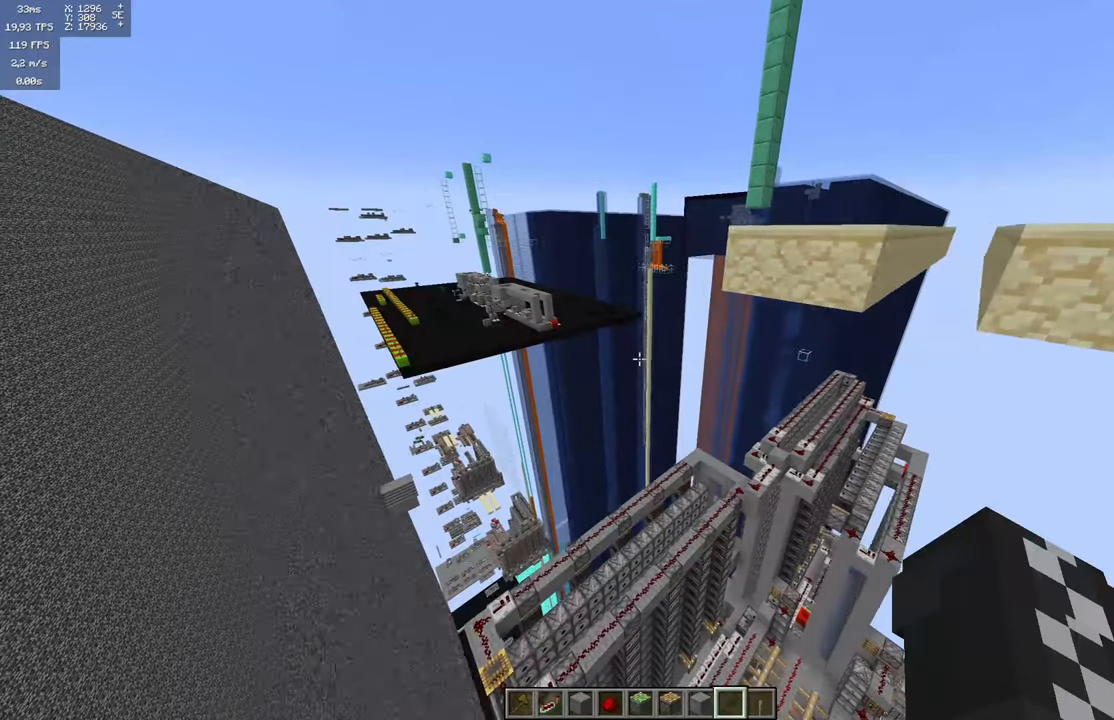
{"keys": ["s"], "mouse": [], "events": [[333, "s", "down"]]}
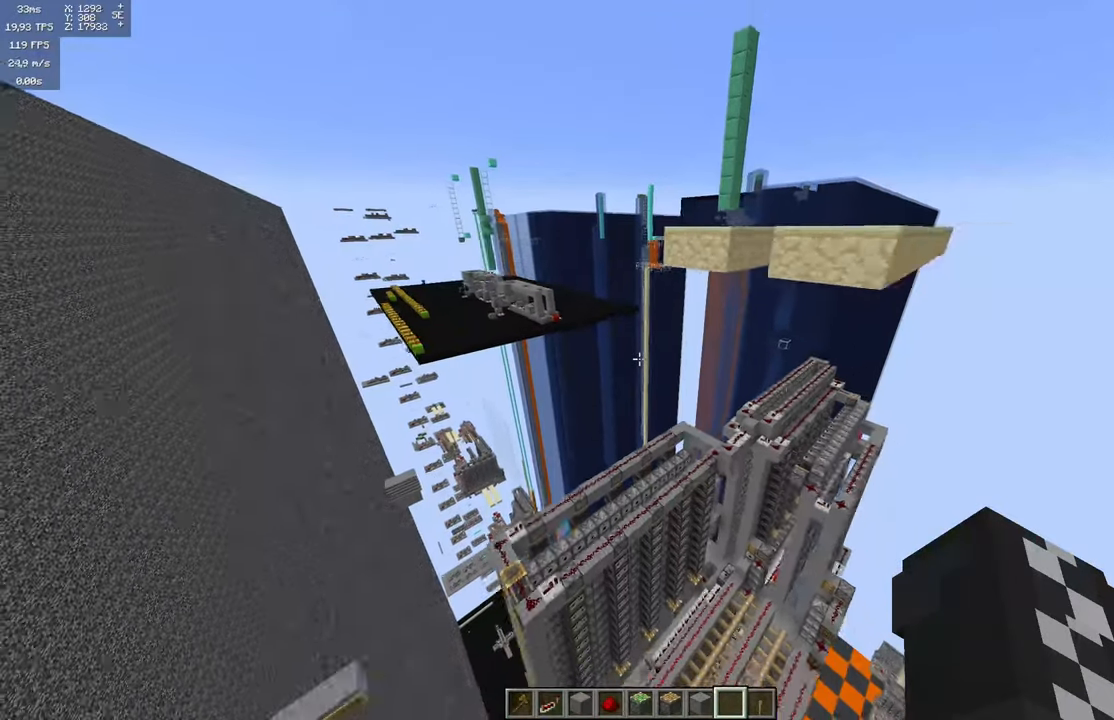
{"keys": [], "mouse": [], "events": [[67, "s", "up"]]}
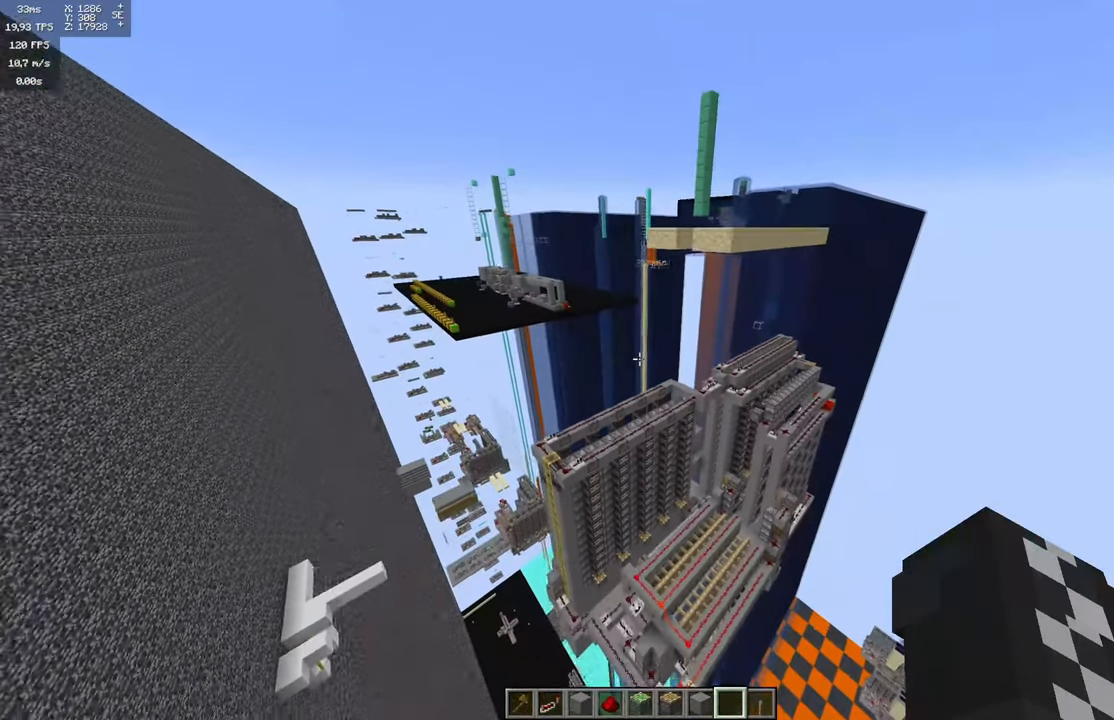
{"keys": [], "mouse": [], "events": [[233, "w", "down"], [283, "d", "down"], [383, "d", "up"], [433, "w", "up"]]}